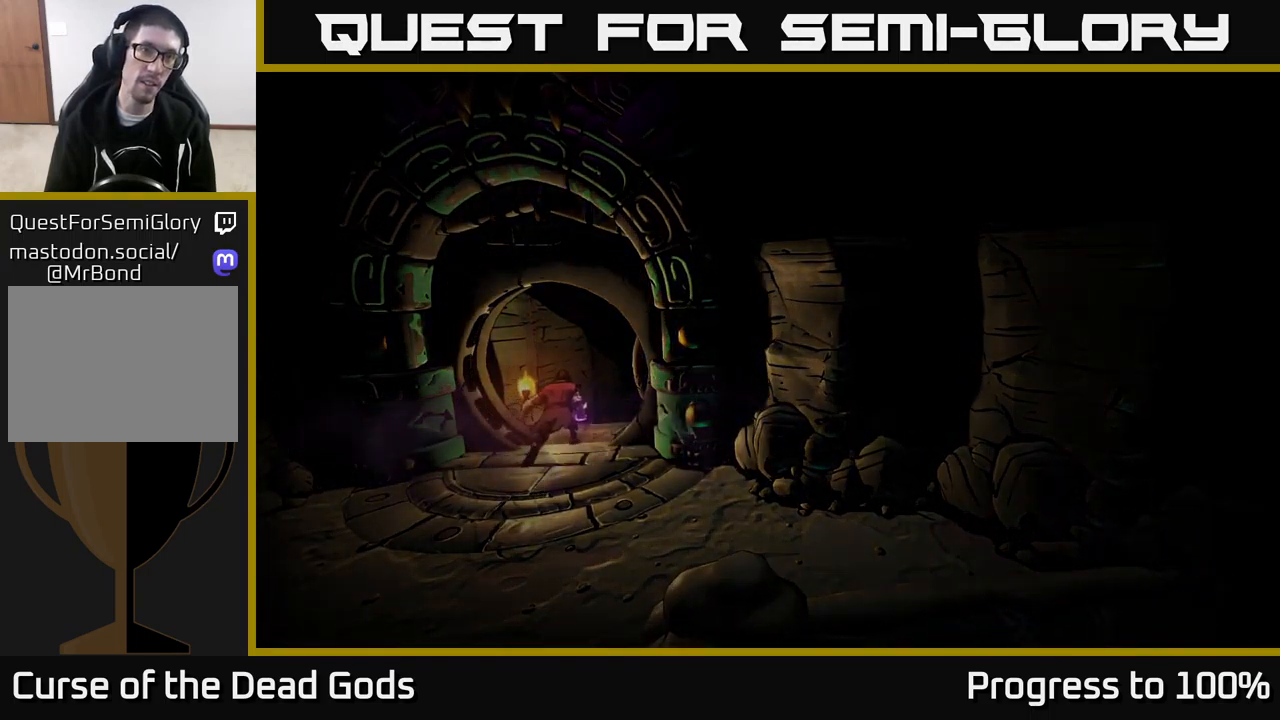
Gameplay with a controller (Xbox layout); each line is a JSON object with the inputs held at the frame after it. "events" lists button and stick changes between this image and that frame as [ms after this image, input, new state], when the widget could be followed in between. Not read: L3.
{"buttons": [], "left_stick": "center", "right_stick": "center", "events": []}
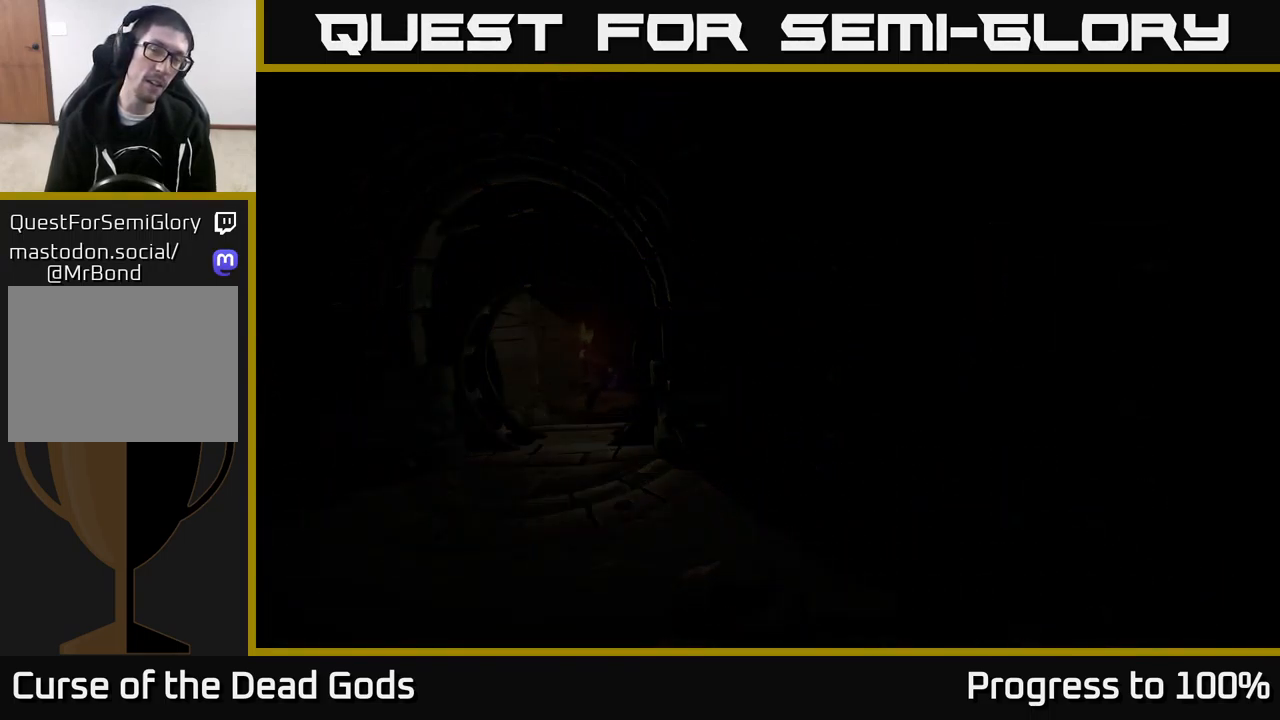
{"buttons": [], "left_stick": "center", "right_stick": "center", "events": []}
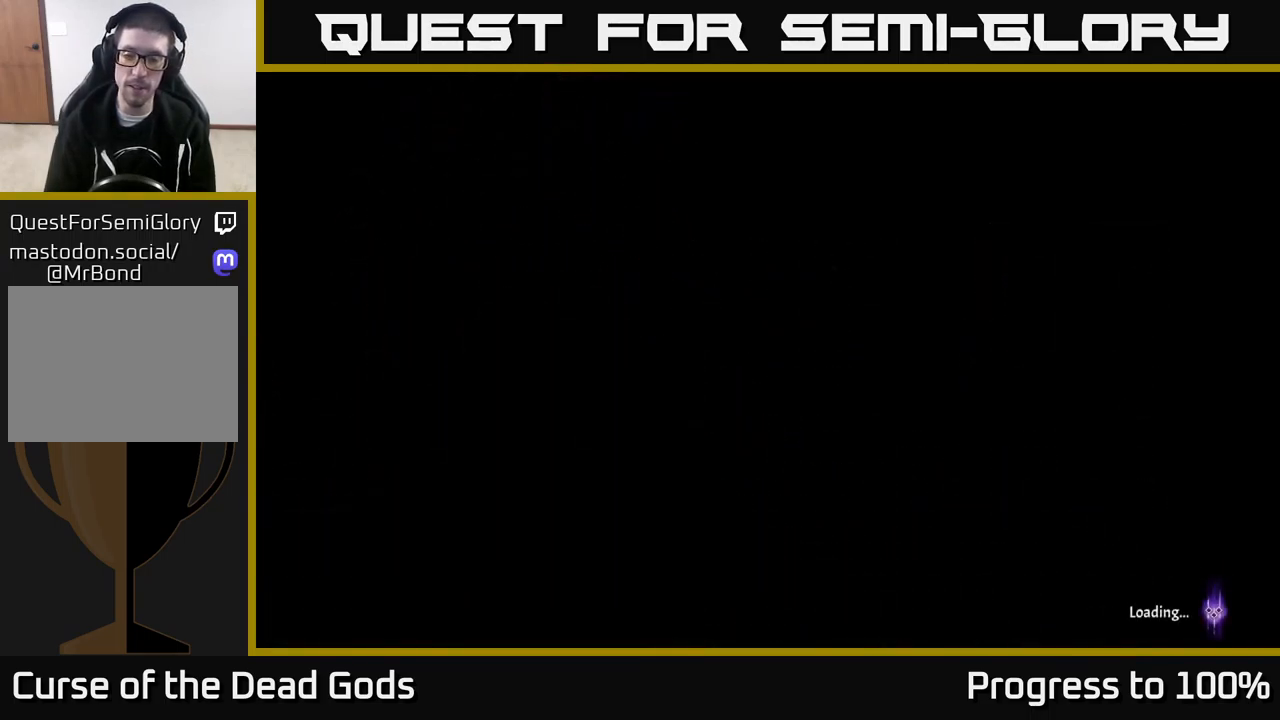
{"buttons": [], "left_stick": "center", "right_stick": "center", "events": []}
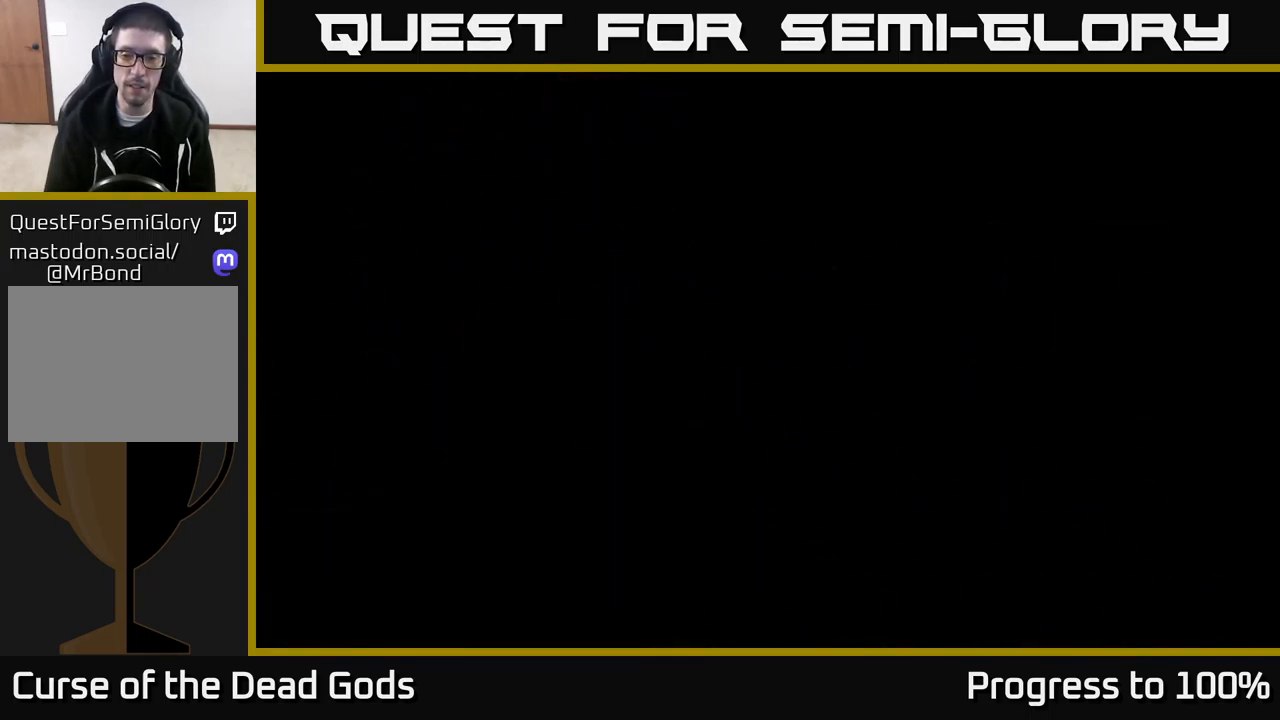
{"buttons": [], "left_stick": "center", "right_stick": "center", "events": []}
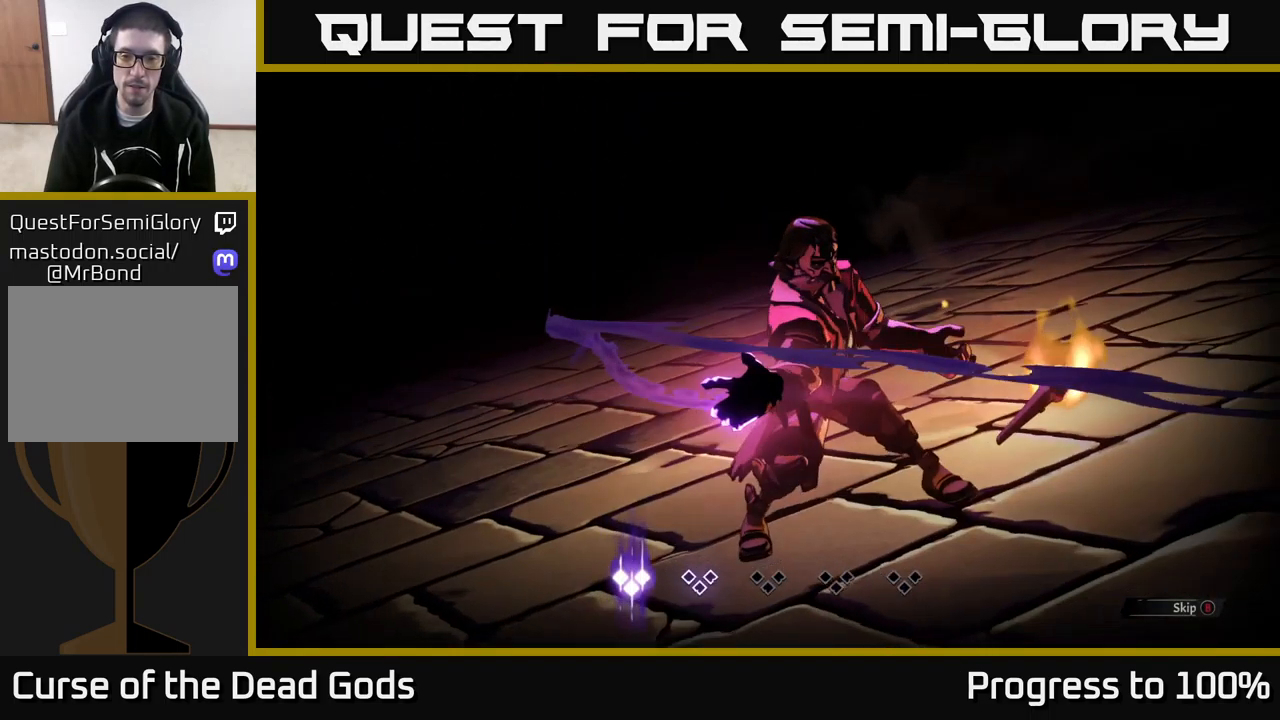
{"buttons": ["B"], "left_stick": "center", "right_stick": "center", "events": [[500, "B", "down"]]}
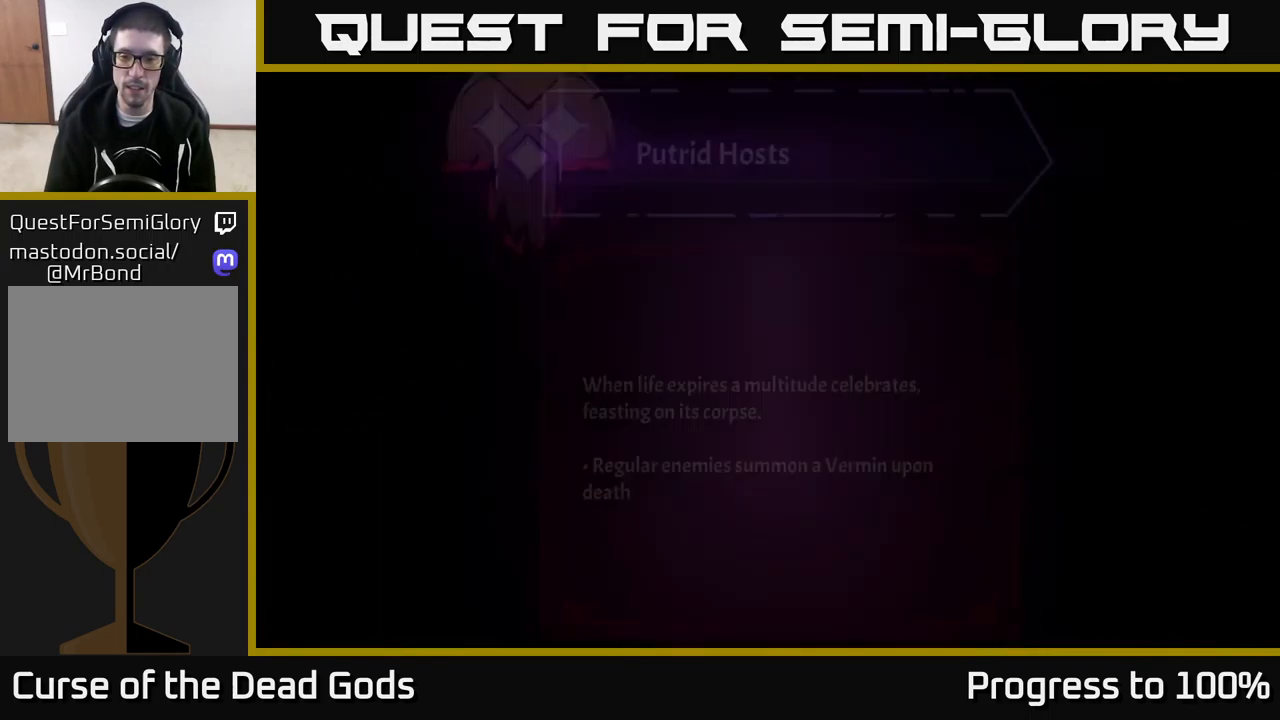
{"buttons": [], "left_stick": "center", "right_stick": "center", "events": [[67, "B", "up"]]}
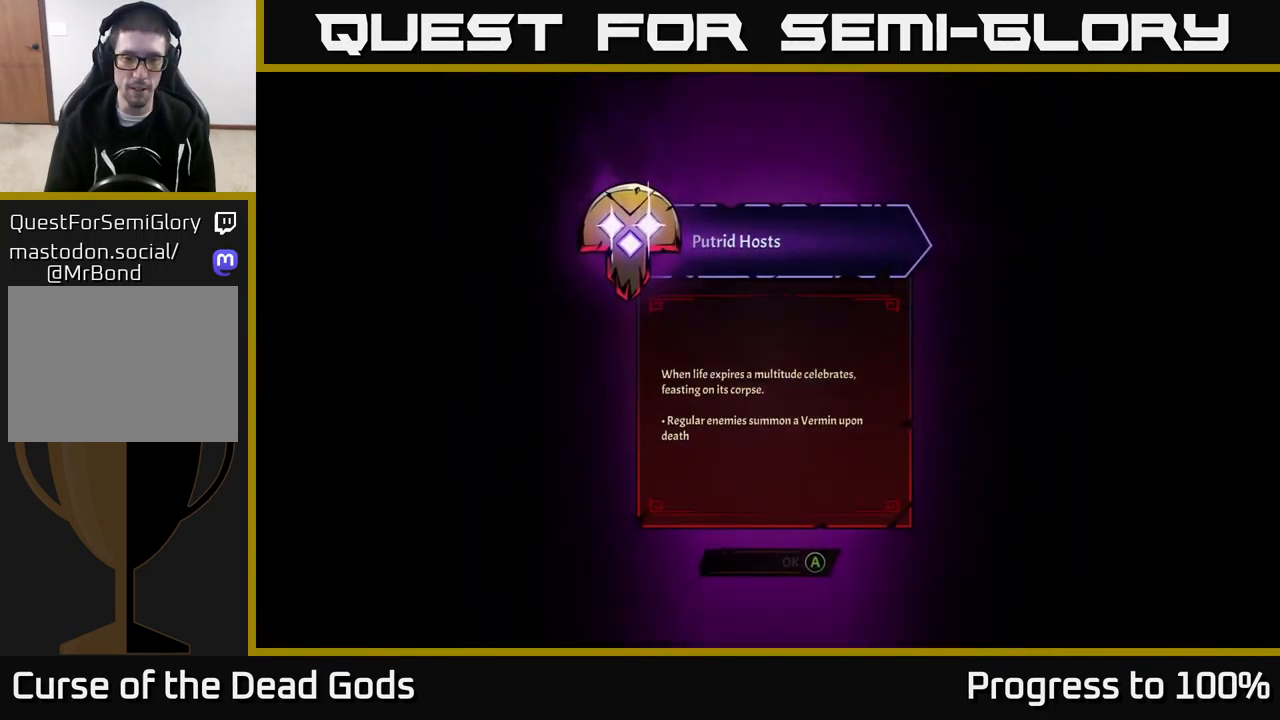
{"buttons": [], "left_stick": "center", "right_stick": "center", "events": []}
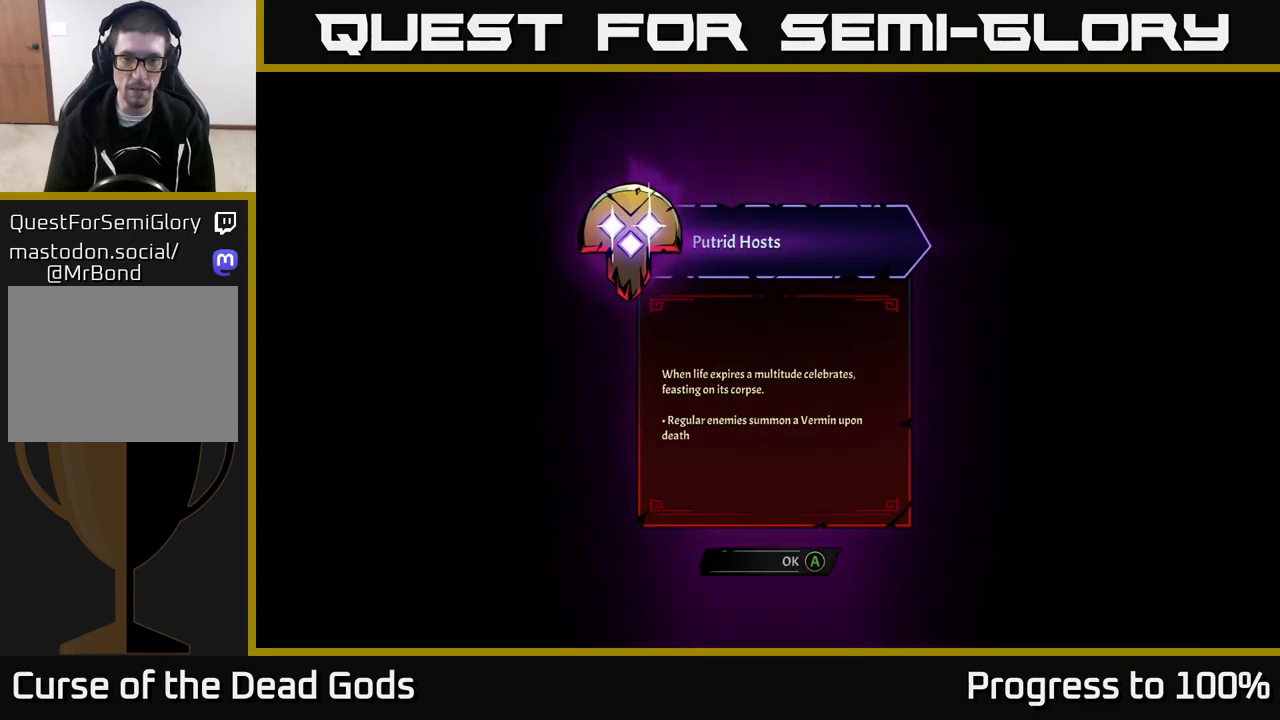
{"buttons": [], "left_stick": "center", "right_stick": "center", "events": []}
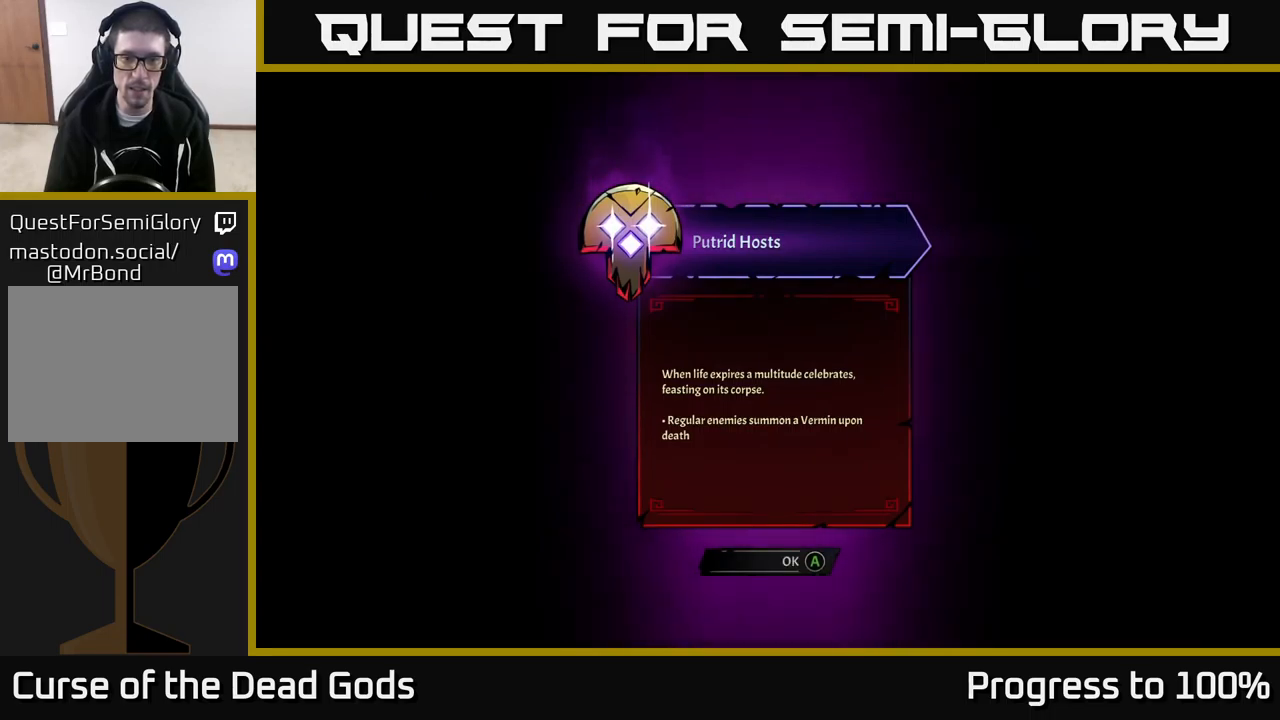
{"buttons": [], "left_stick": "center", "right_stick": "center", "events": []}
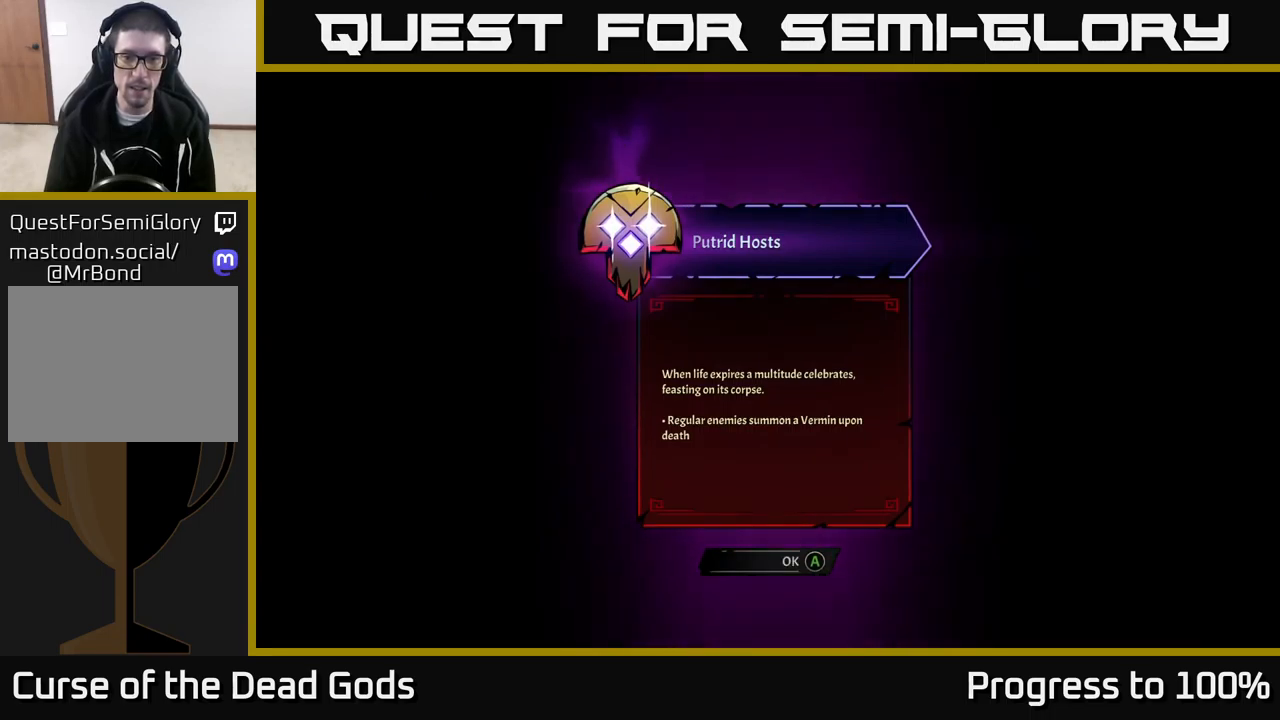
{"buttons": [], "left_stick": "center", "right_stick": "center", "events": []}
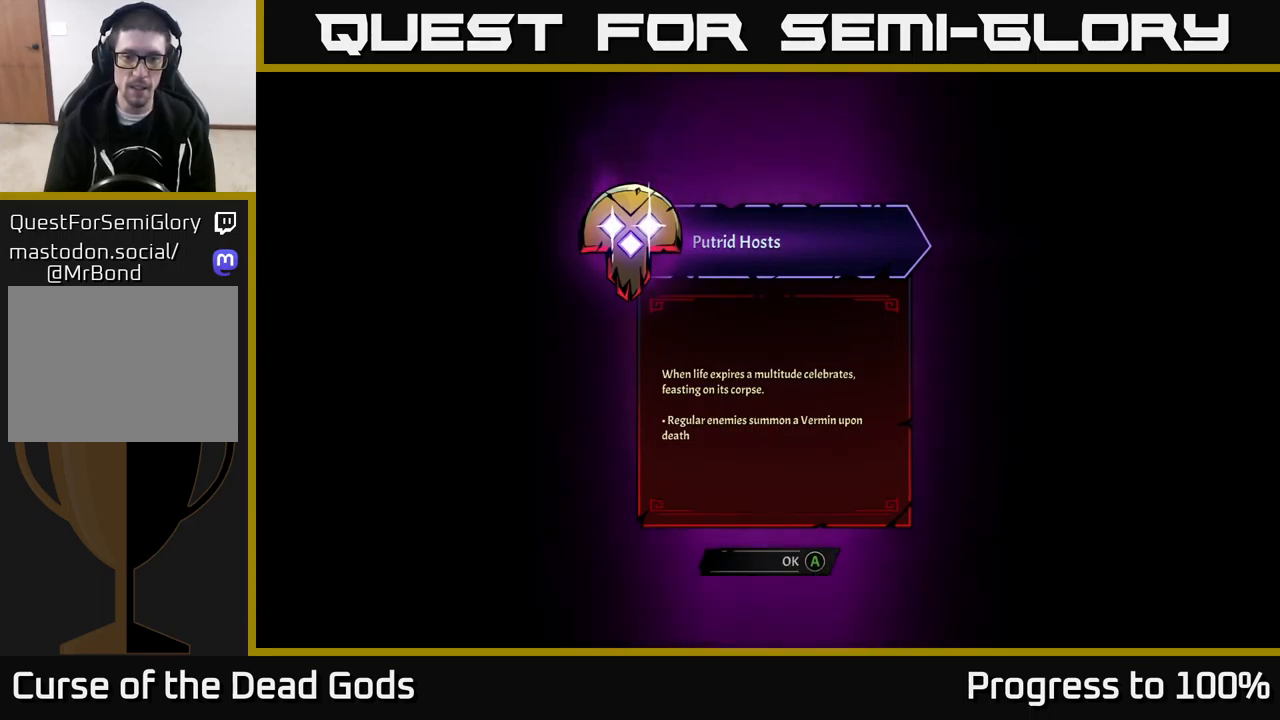
{"buttons": [], "left_stick": "center", "right_stick": "center", "events": []}
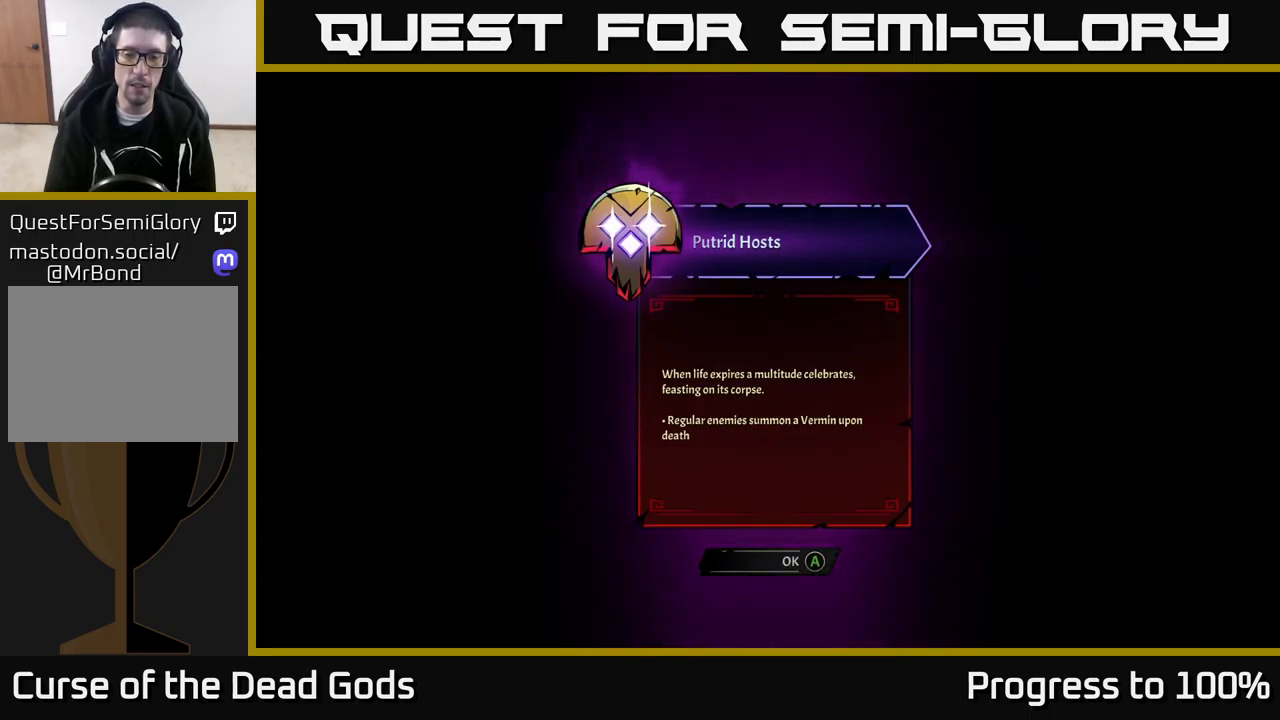
{"buttons": [], "left_stick": "center", "right_stick": "center", "events": []}
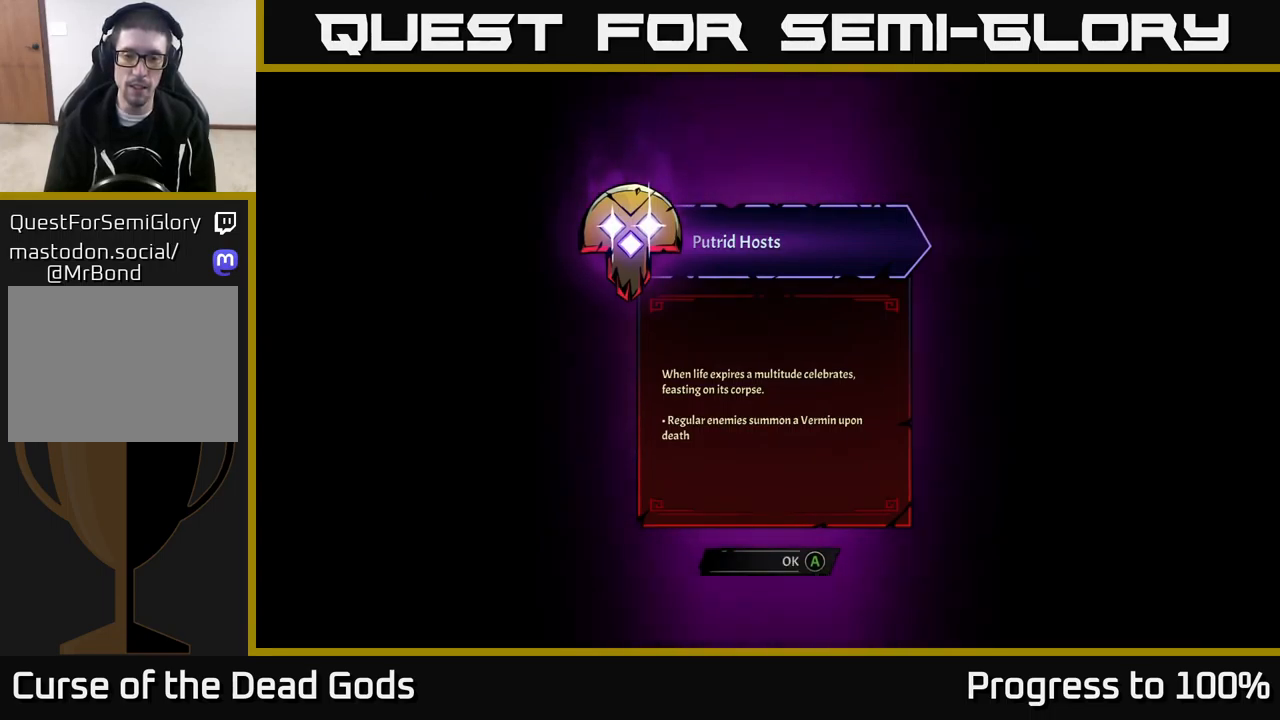
{"buttons": [], "left_stick": "center", "right_stick": "center", "events": []}
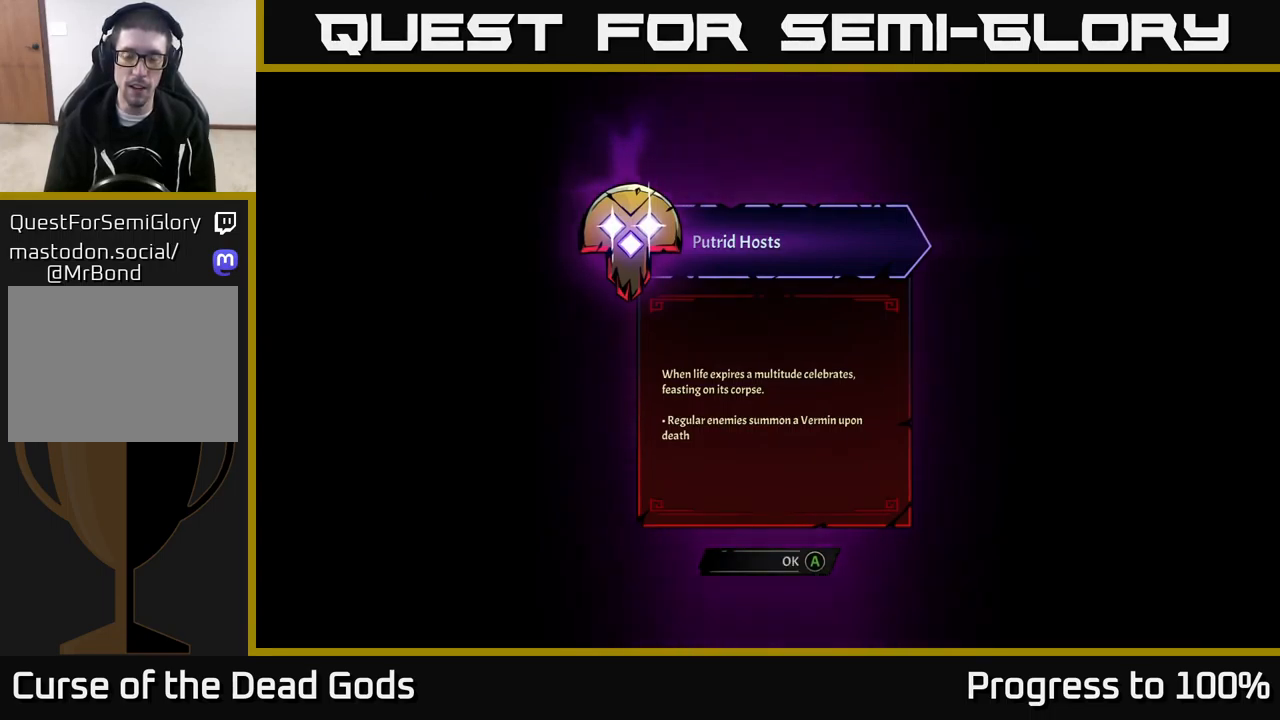
{"buttons": [], "left_stick": "center", "right_stick": "center", "events": [[366, "A", "down"], [433, "A", "up"]]}
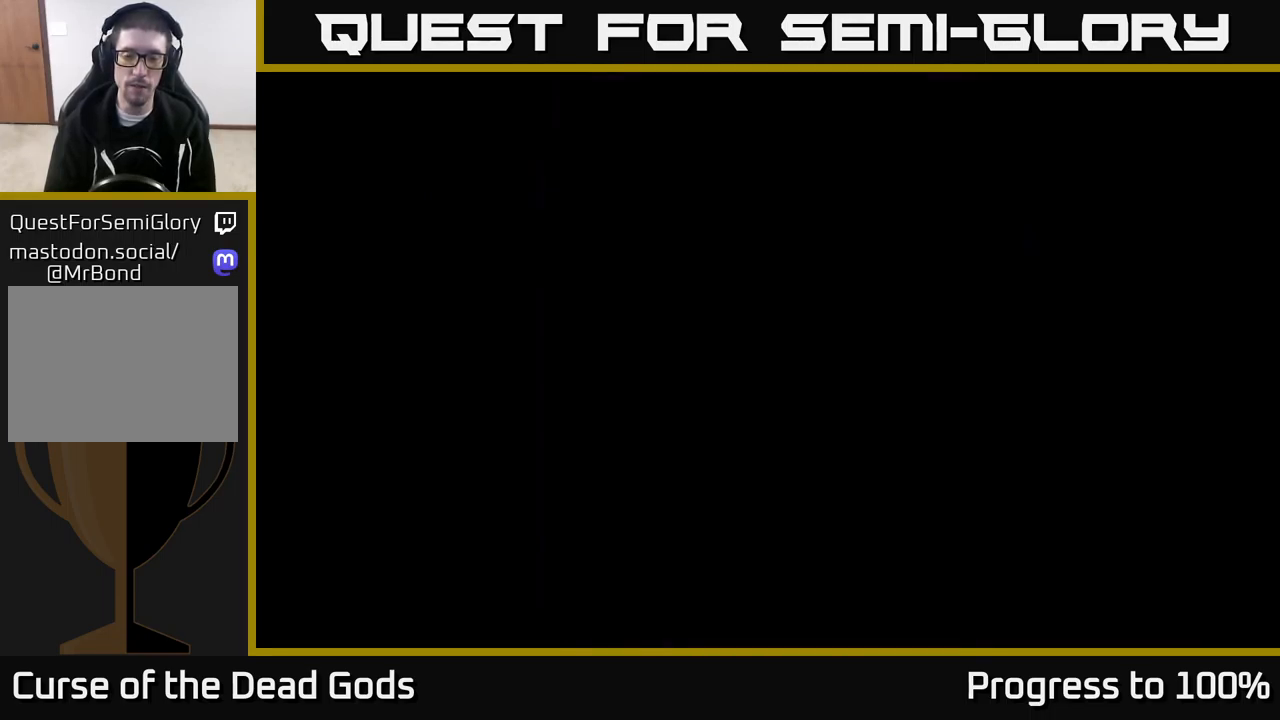
{"buttons": [], "left_stick": "center", "right_stick": "center", "events": [[200, "left_stick", "down"], [300, "left_stick", "center"]]}
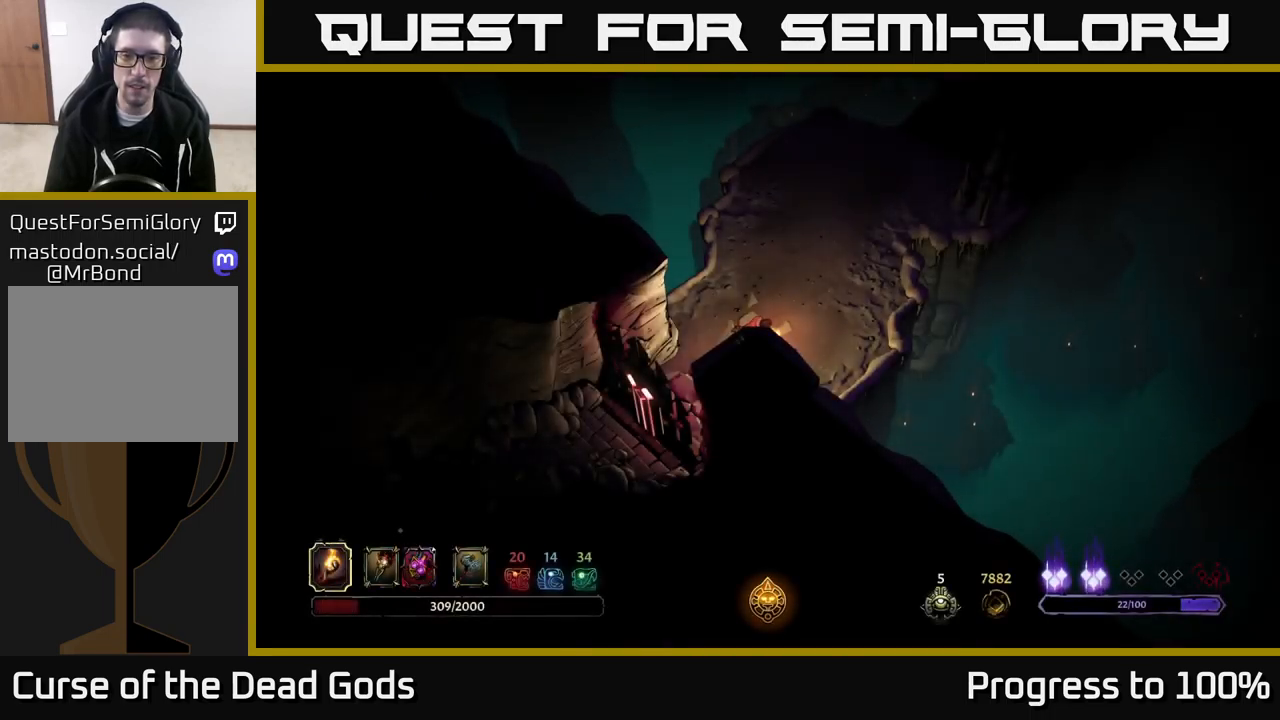
{"buttons": [], "left_stick": "center", "right_stick": "center", "events": []}
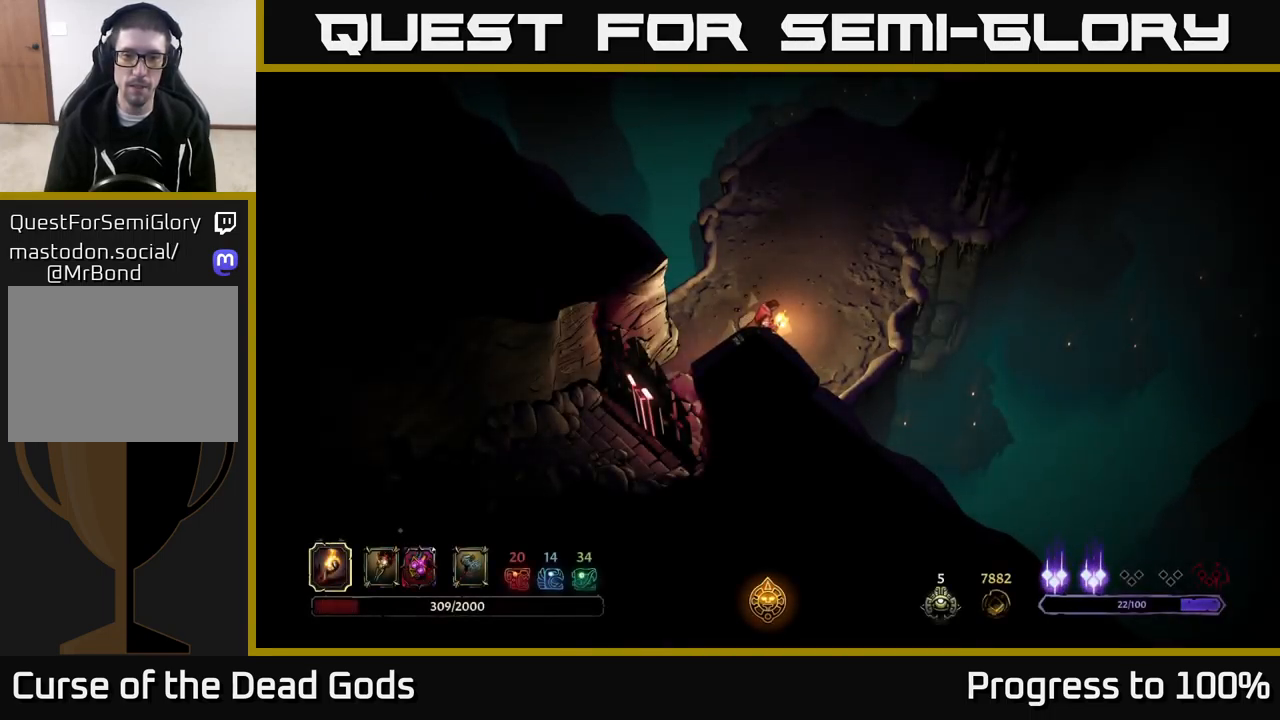
{"buttons": [], "left_stick": "center", "right_stick": "center", "events": []}
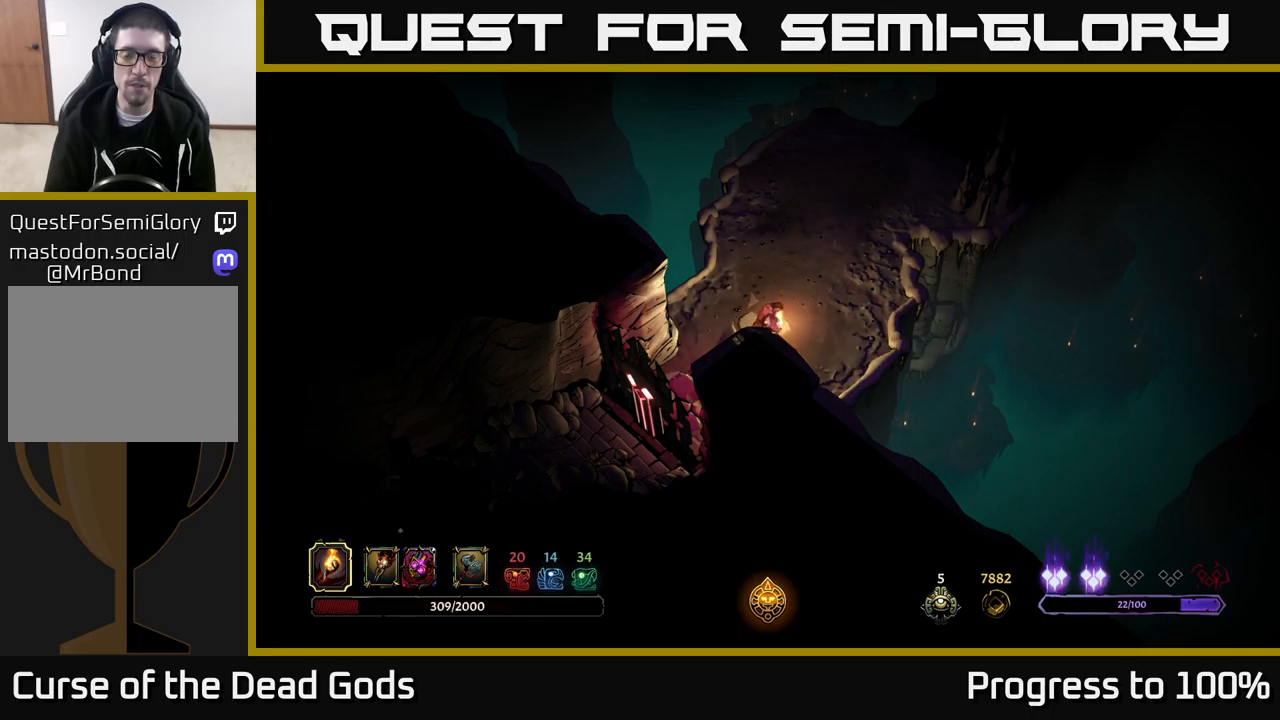
{"buttons": [], "left_stick": "center", "right_stick": "center", "events": []}
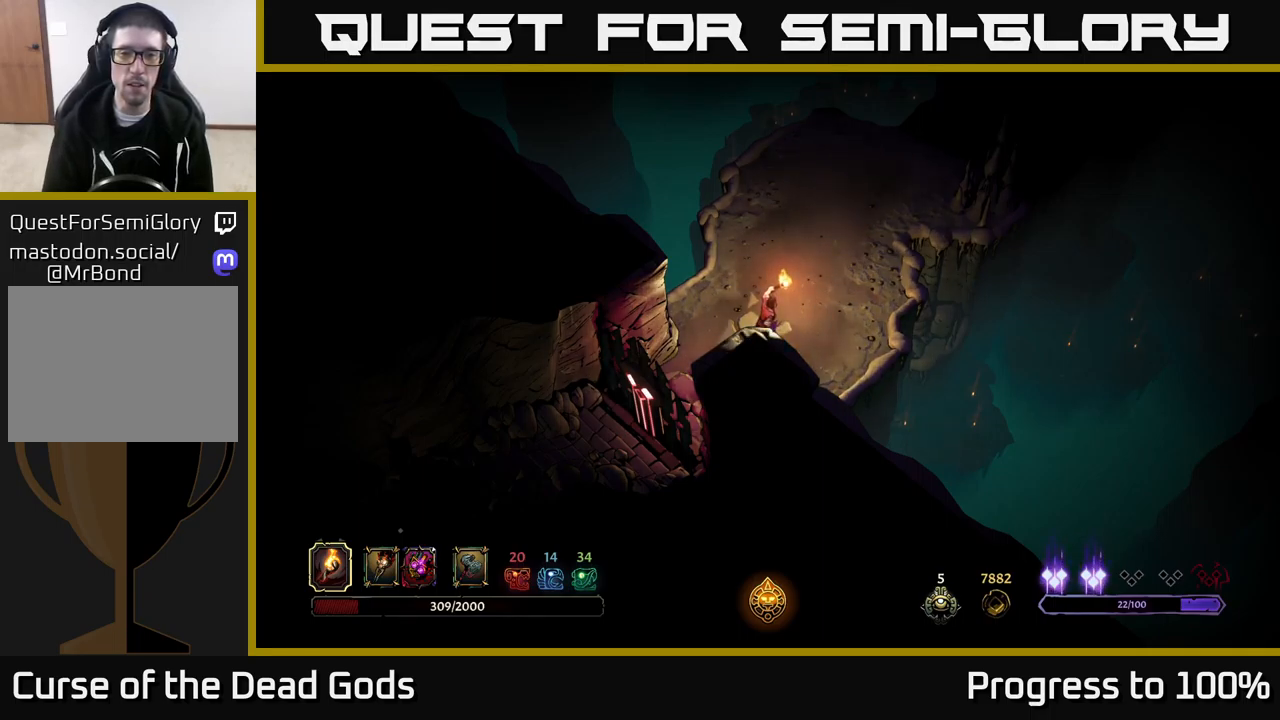
{"buttons": [], "left_stick": "up-left", "right_stick": "center", "events": [[200, "left_stick", "up-left"]]}
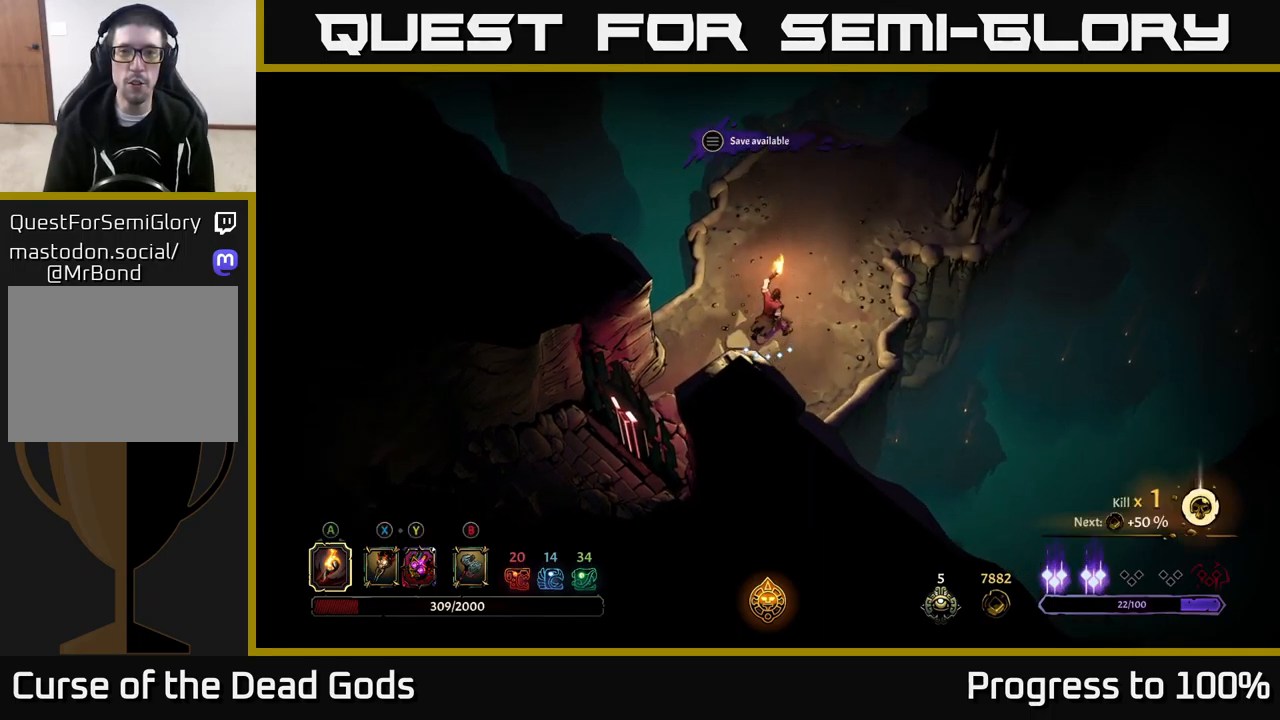
{"buttons": [], "left_stick": "center", "right_stick": "center", "events": [[433, "left_stick", "center"]]}
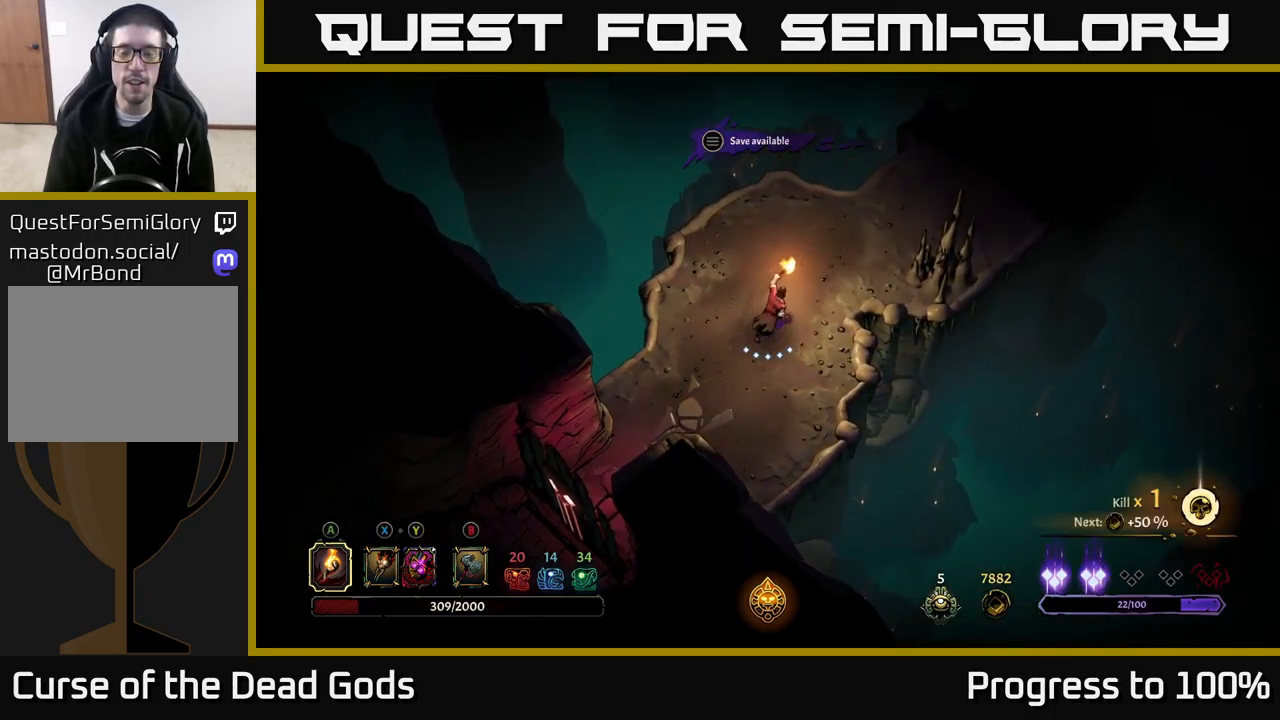
{"buttons": [], "left_stick": "center", "right_stick": "center", "events": [[100, "R2", "down"], [367, "R2", "up"]]}
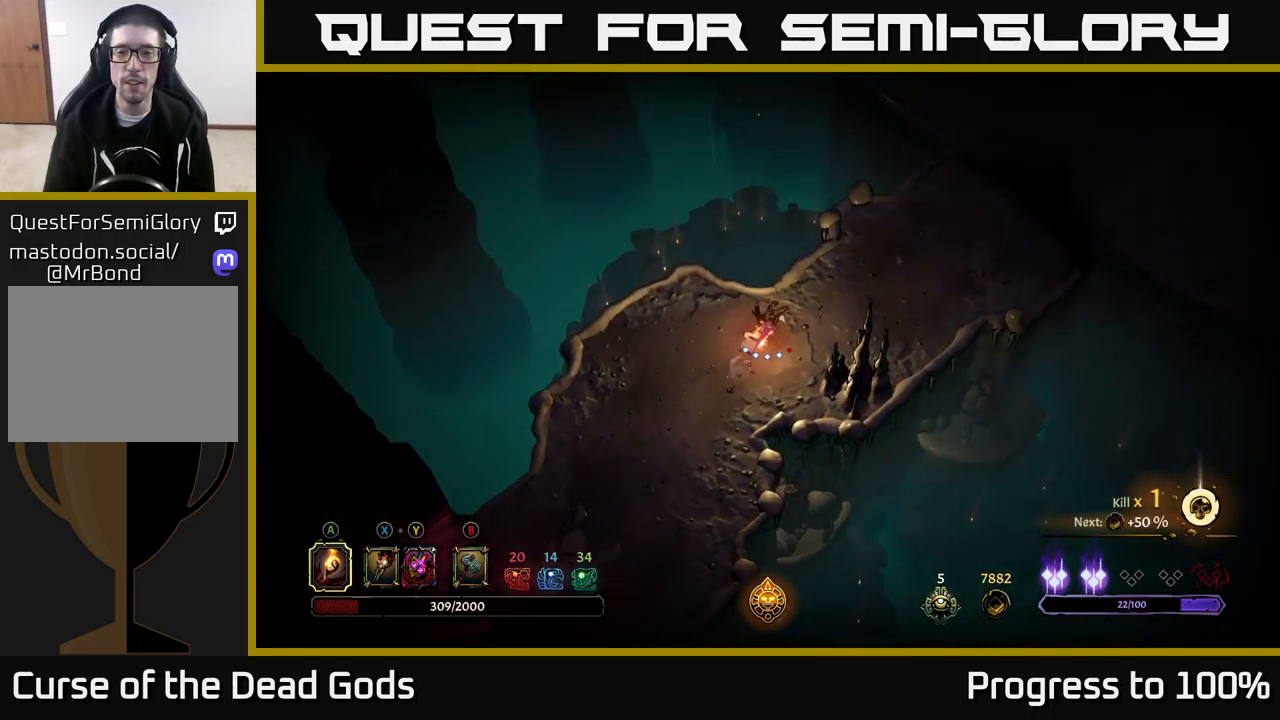
{"buttons": [], "left_stick": "center", "right_stick": "center", "events": []}
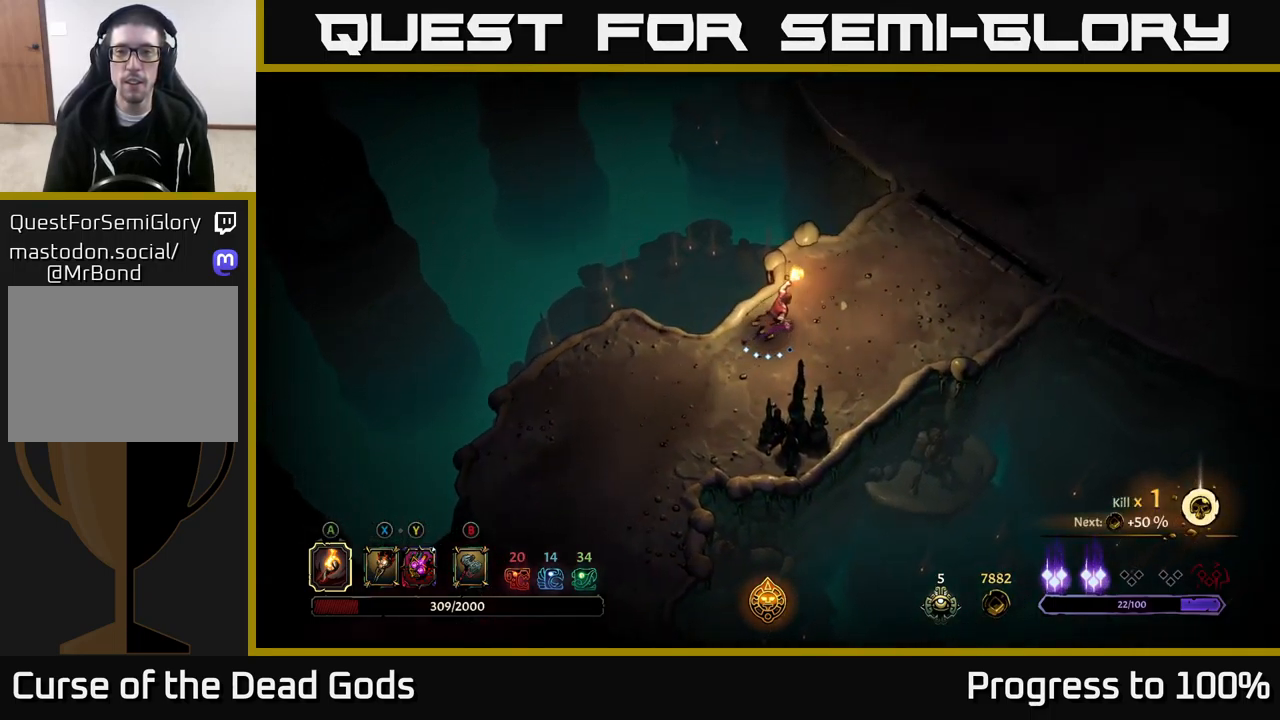
{"buttons": [], "left_stick": "center", "right_stick": "center", "events": []}
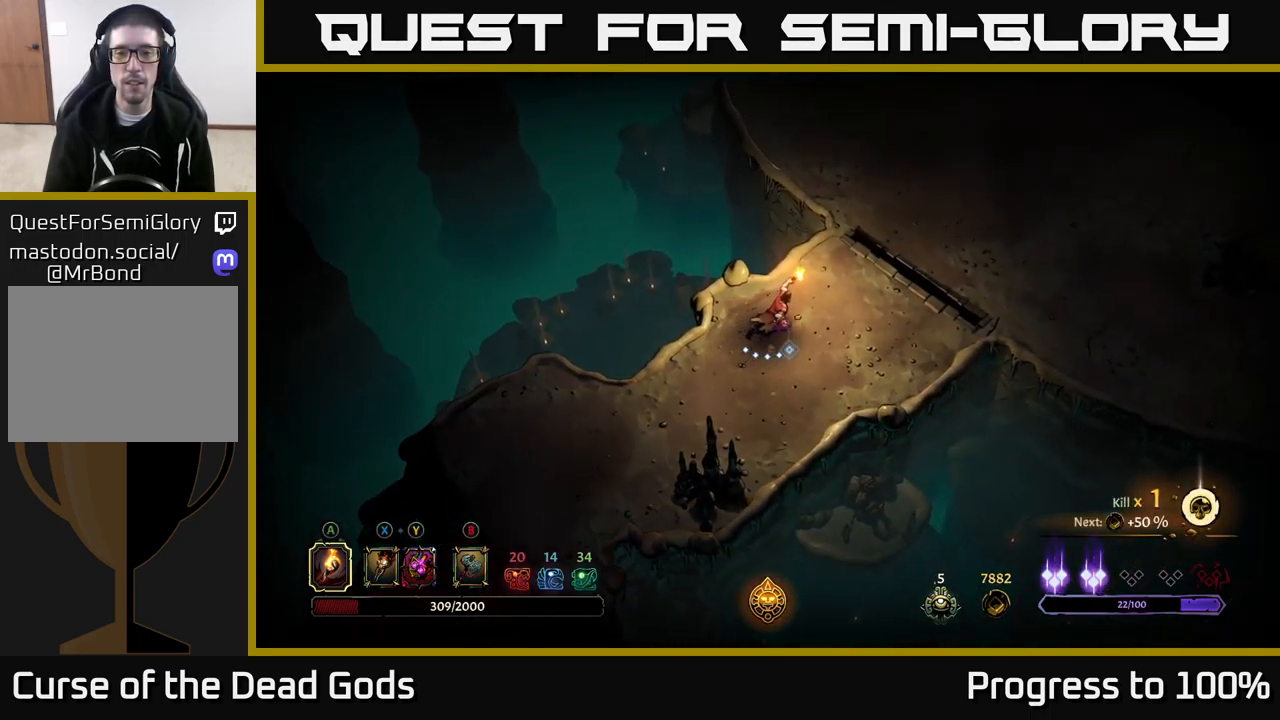
{"buttons": [], "left_stick": "center", "right_stick": "center", "events": []}
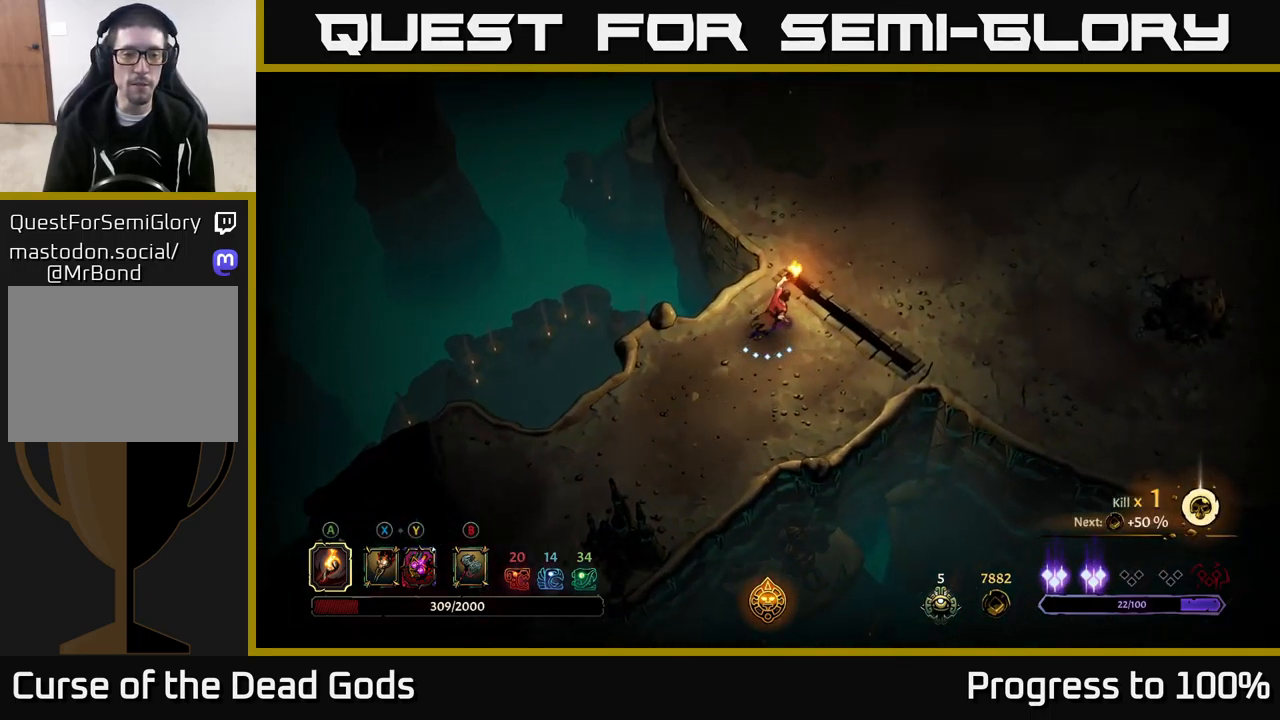
{"buttons": [], "left_stick": "center", "right_stick": "center", "events": []}
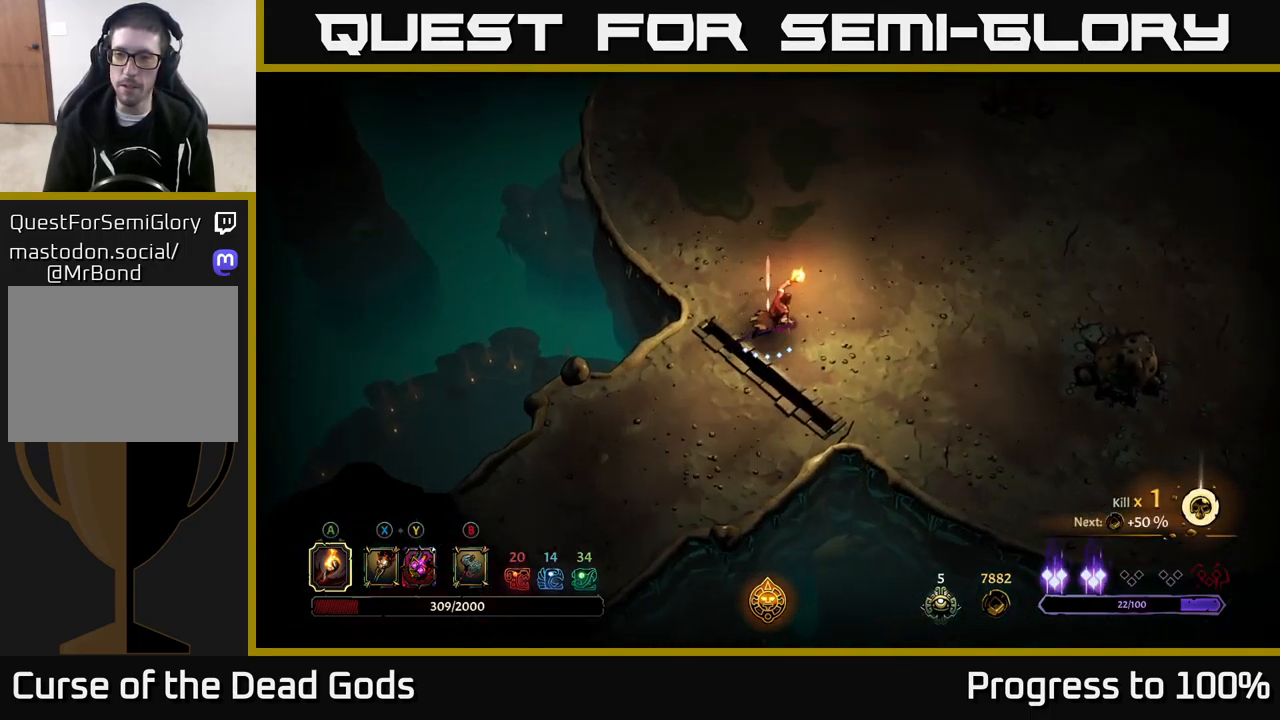
{"buttons": [], "left_stick": "center", "right_stick": "center", "events": [[33, "left_stick", "down-right"], [333, "left_stick", "center"], [450, "X", "down"], [500, "X", "up"]]}
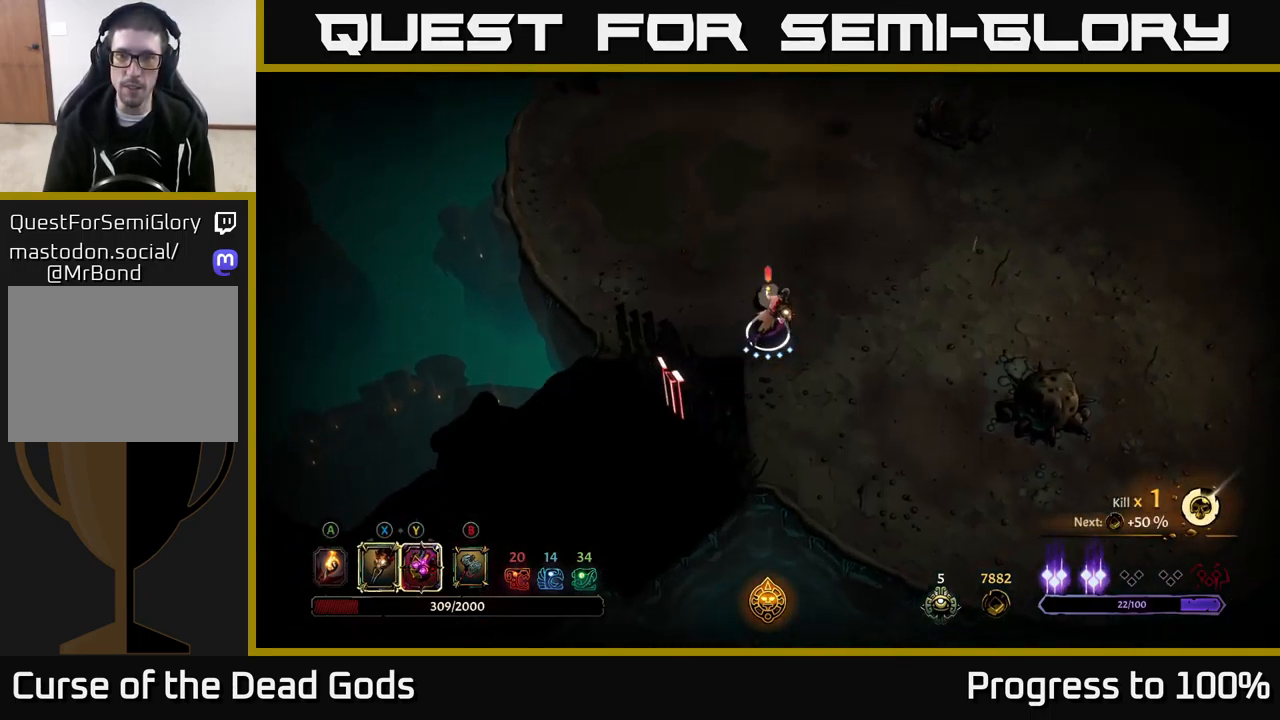
{"buttons": [], "left_stick": "up-left", "right_stick": "center", "events": [[466, "left_stick", "up-left"]]}
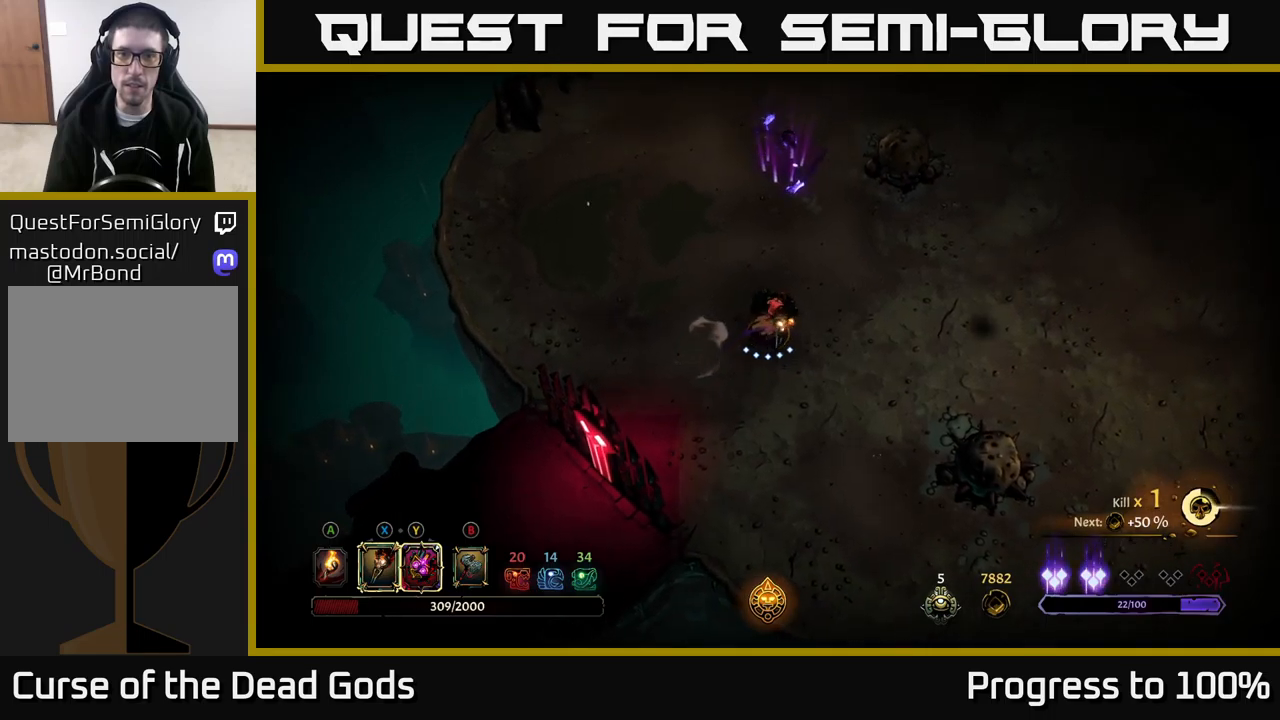
{"buttons": [], "left_stick": "up-left", "right_stick": "center", "events": [[400, "X", "down"], [500, "X", "up"]]}
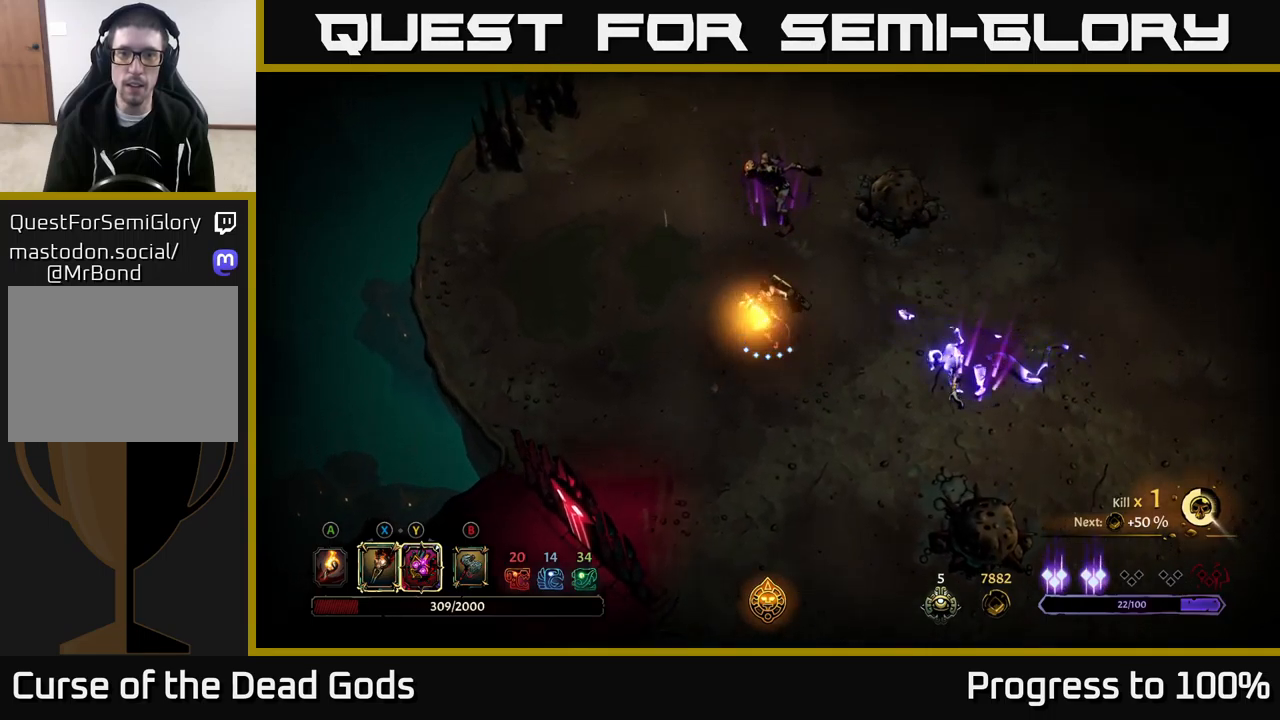
{"buttons": ["X"], "left_stick": "up-left", "right_stick": "center", "events": [[167, "X", "down"], [300, "X", "up"], [400, "X", "down"]]}
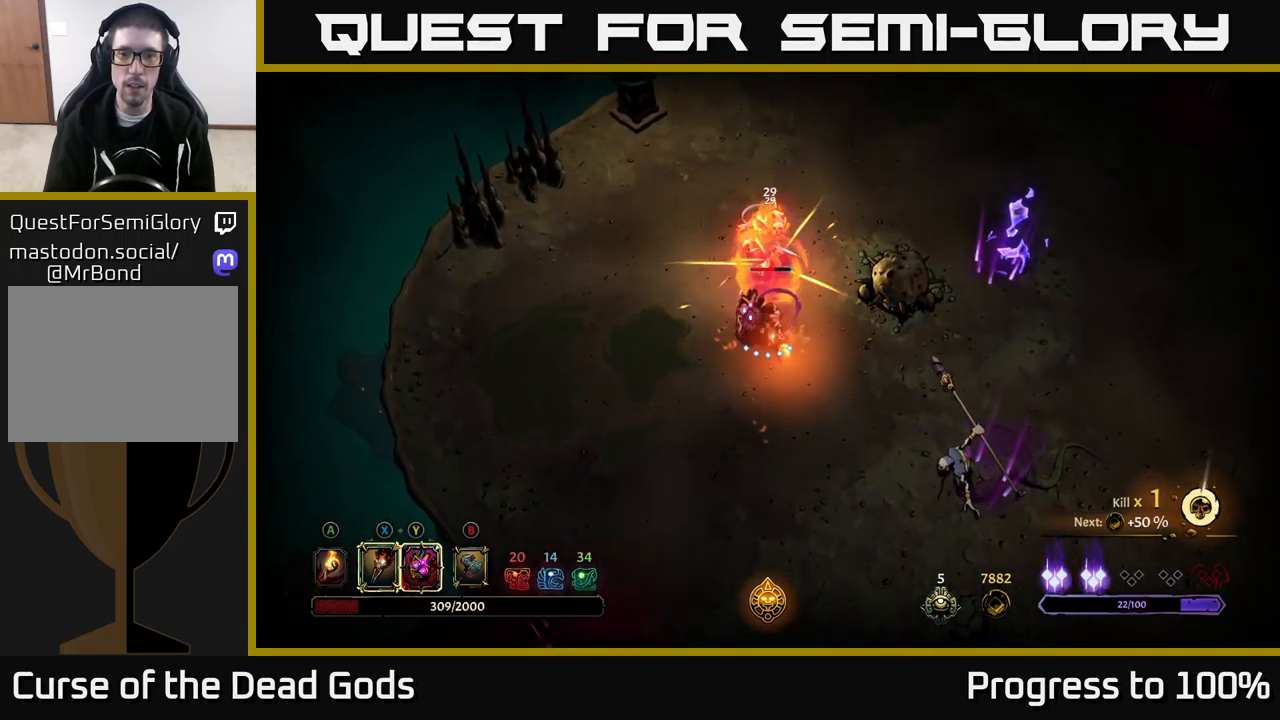
{"buttons": [], "left_stick": "up-left", "right_stick": "center", "events": [[17, "X", "up"], [117, "X", "down"], [234, "X", "up"], [317, "Y", "down"], [417, "Y", "up"]]}